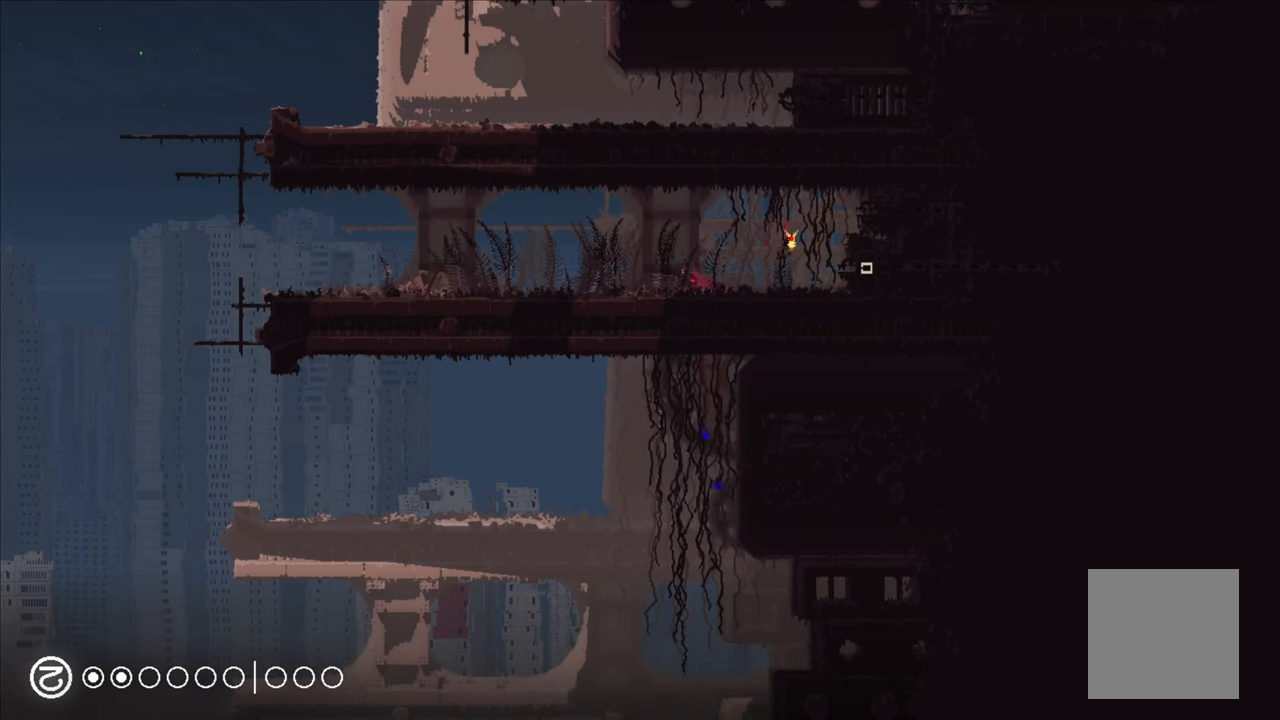
Gameplay with a controller (Xbox layout); each line is a JSON object with the inputs held at the frame after it. "events" lists button and stick changes between this image and that frame as [ms after this image, input, new state], when the widget could be followed in between.
{"buttons": [], "left_stick": "left", "right_stick": "center", "events": [[84, "A", "down"], [384, "A", "up"]]}
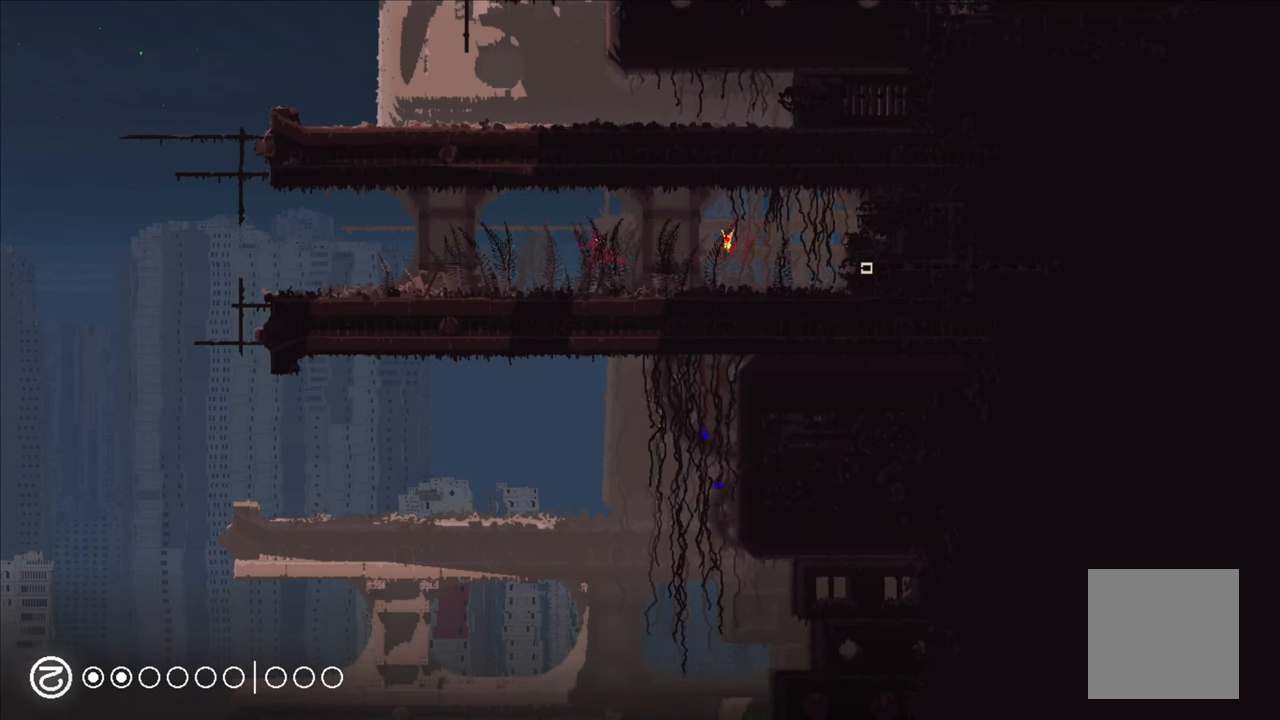
{"buttons": [], "left_stick": "left", "right_stick": "center", "events": []}
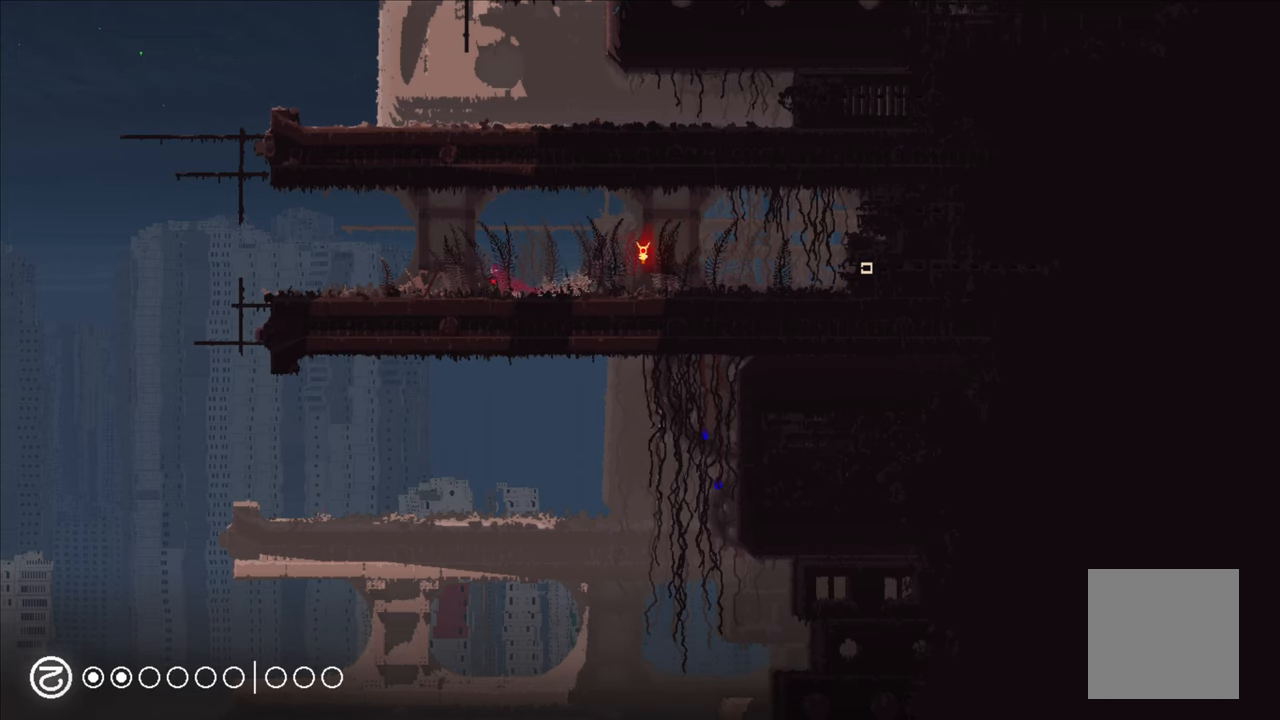
{"buttons": [], "left_stick": "left", "right_stick": "center", "events": []}
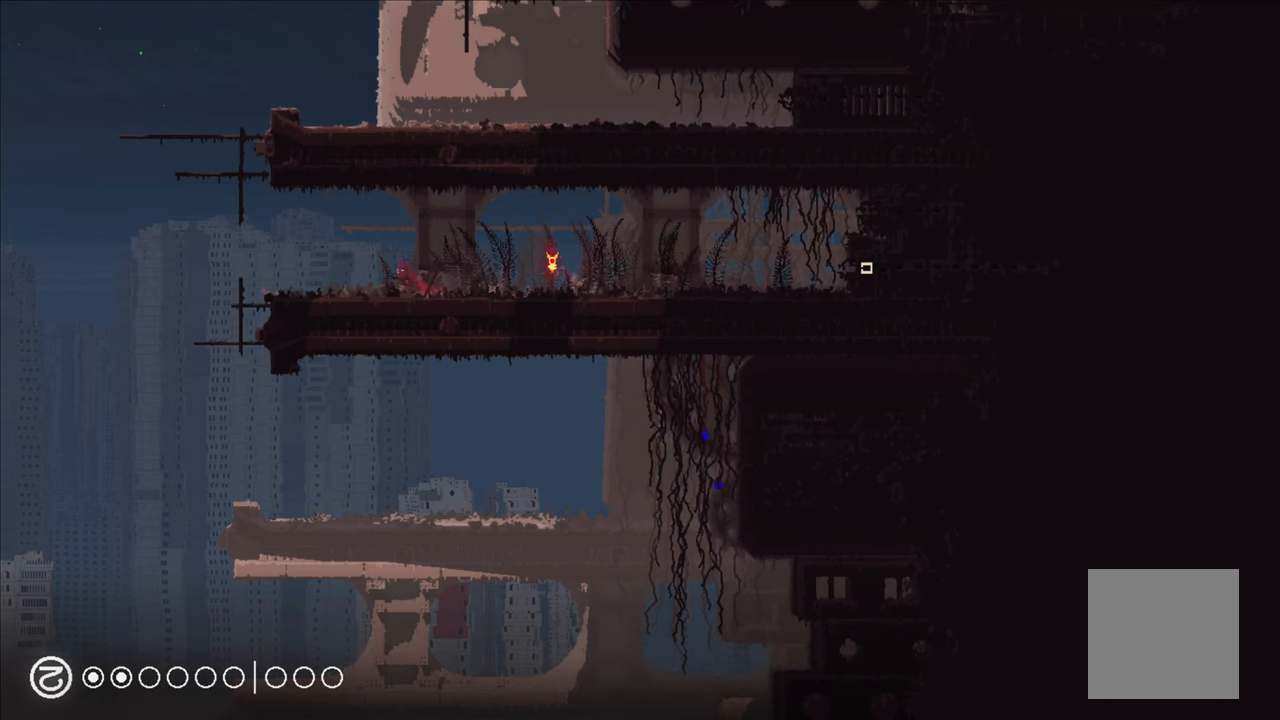
{"buttons": ["A"], "left_stick": "left", "right_stick": "center", "events": [[450, "A", "down"]]}
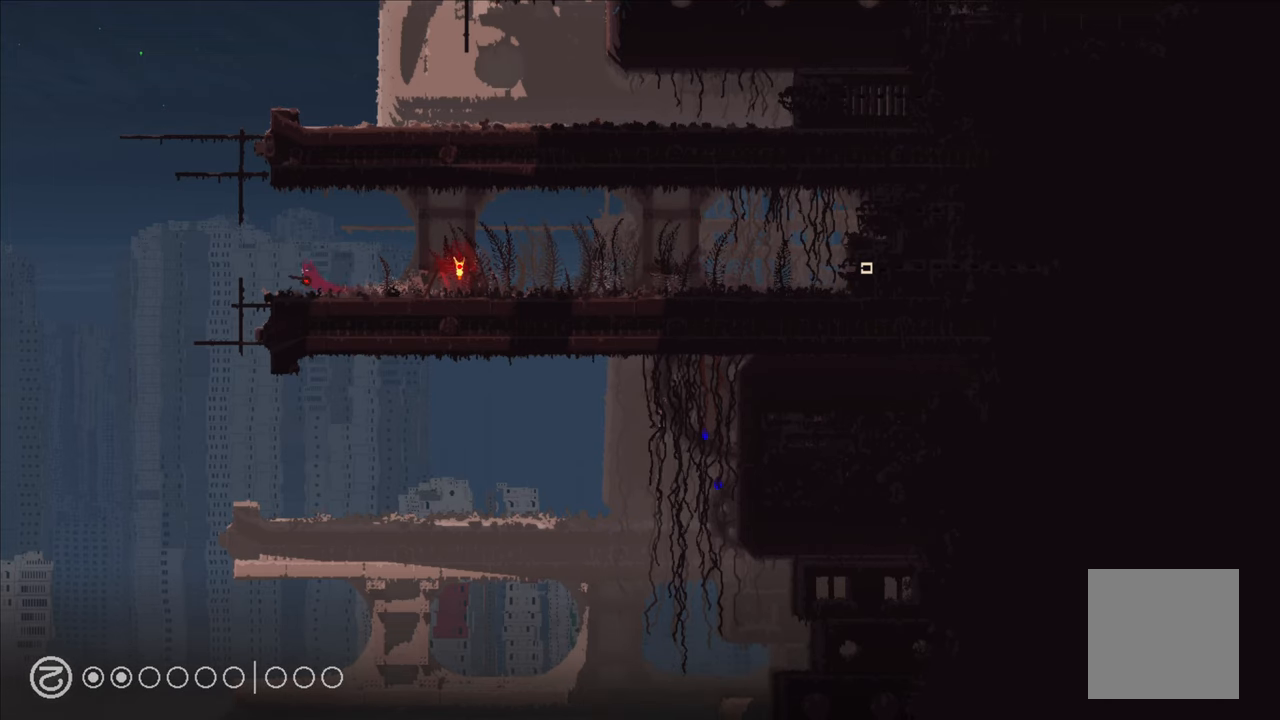
{"buttons": ["A", "X"], "left_stick": "up", "right_stick": "center", "events": [[400, "A", "up"], [450, "left_stick", "up"], [483, "A", "down"], [500, "X", "down"]]}
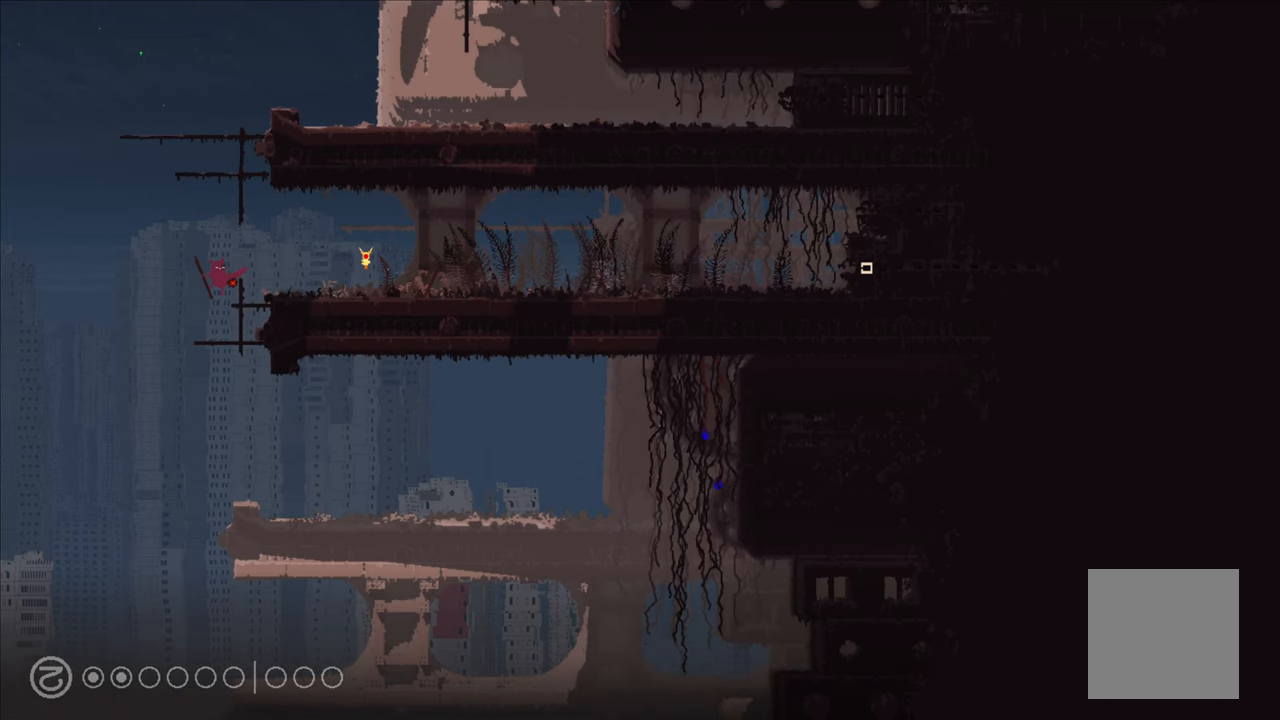
{"buttons": ["A", "X"], "left_stick": "up-right", "right_stick": "center", "events": [[33, "left_stick", "up-right"]]}
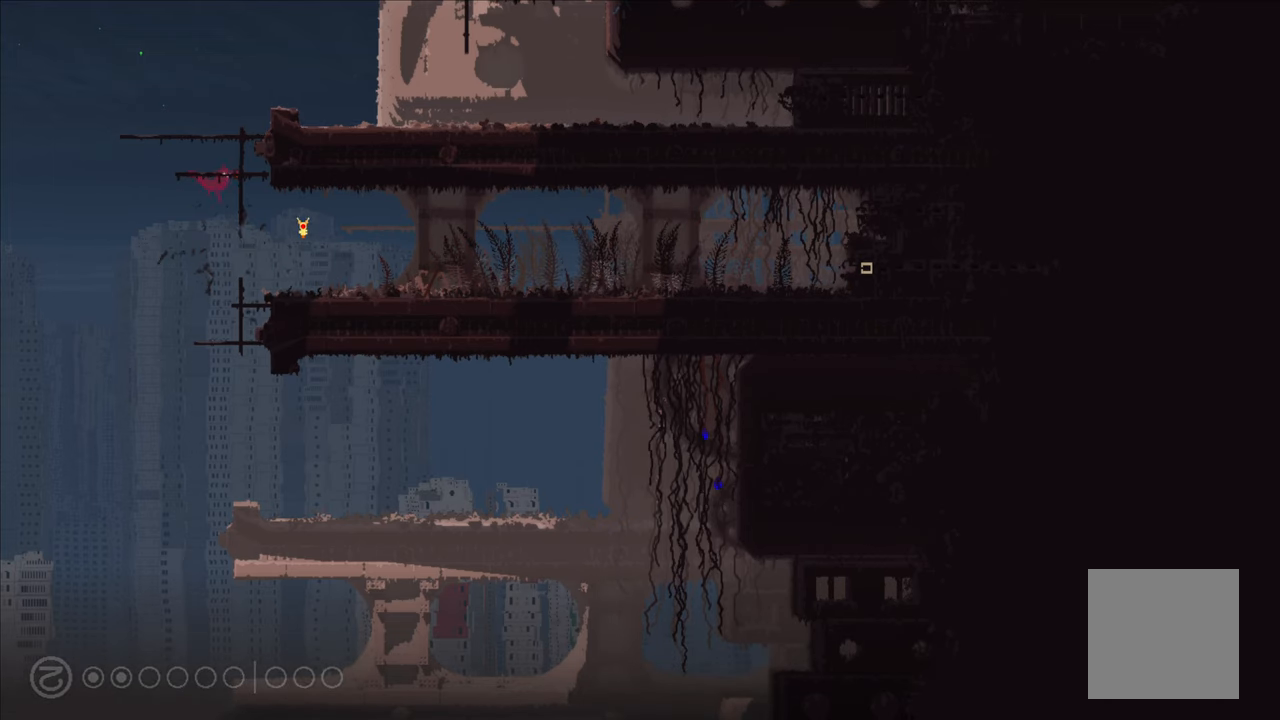
{"buttons": [], "left_stick": "up", "right_stick": "center", "events": [[100, "A", "up"], [100, "X", "up"], [133, "left_stick", "up"], [283, "left_stick", "center"], [366, "left_stick", "up"]]}
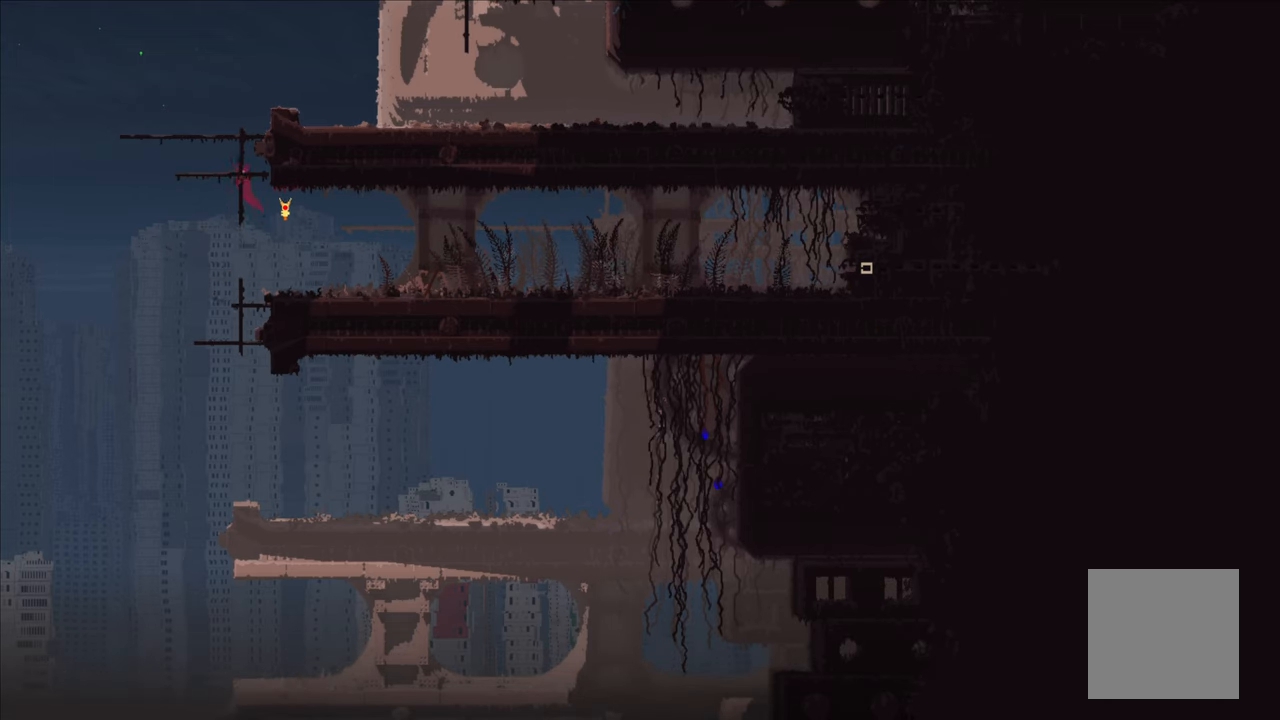
{"buttons": ["A"], "left_stick": "up-right", "right_stick": "center", "events": [[233, "left_stick", "center"], [433, "A", "down"], [466, "left_stick", "up-right"]]}
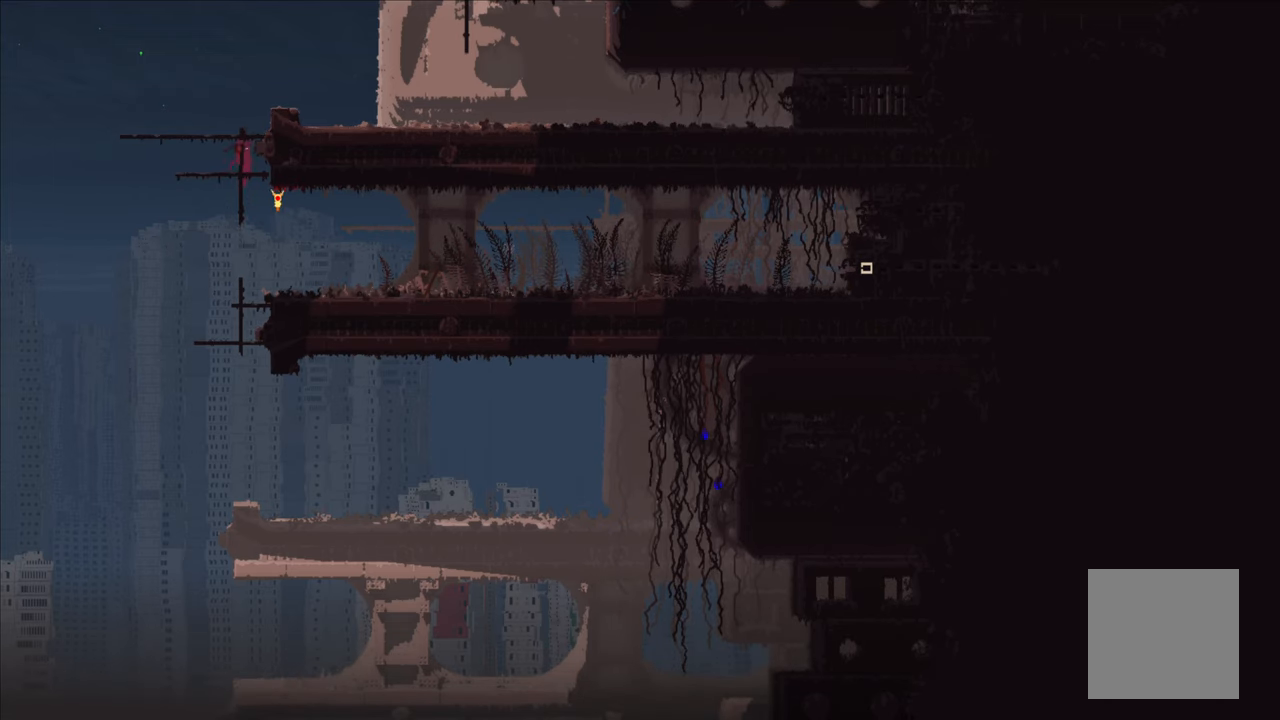
{"buttons": [], "left_stick": "up", "right_stick": "center", "events": [[266, "left_stick", "center"], [300, "A", "up"], [350, "left_stick", "up"]]}
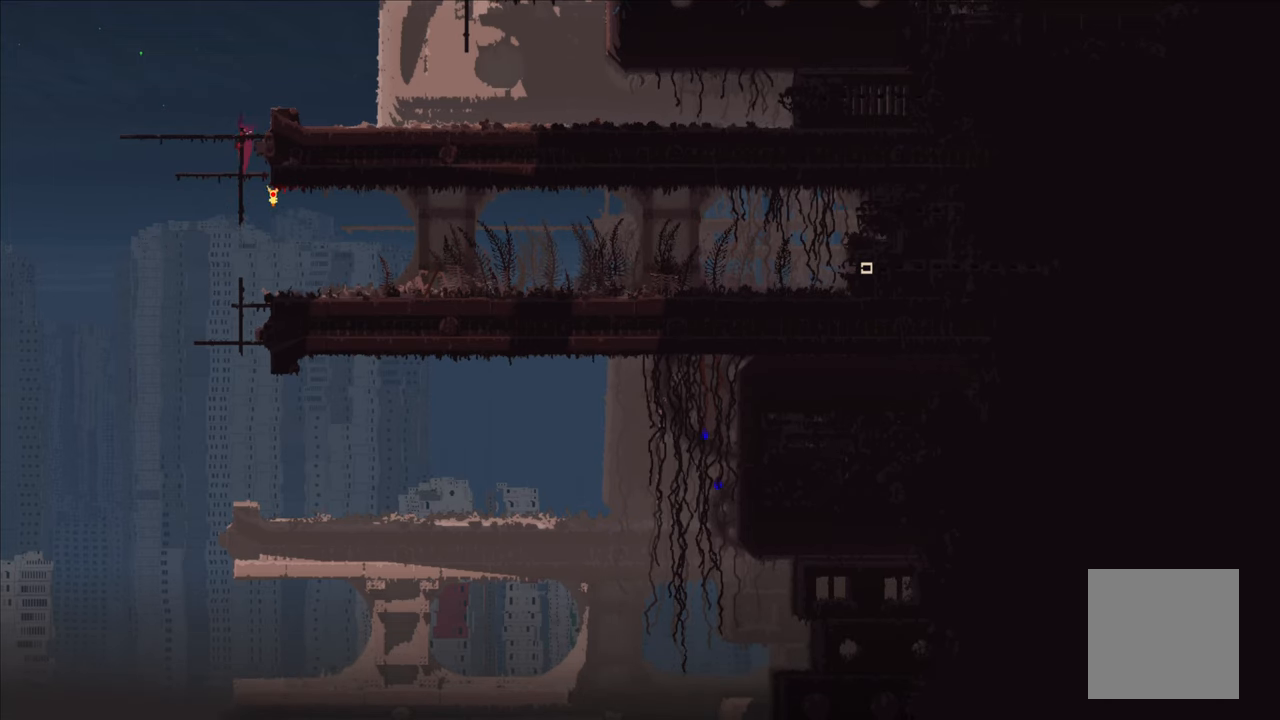
{"buttons": ["A"], "left_stick": "right", "right_stick": "center", "events": [[250, "left_stick", "right"], [350, "A", "down"]]}
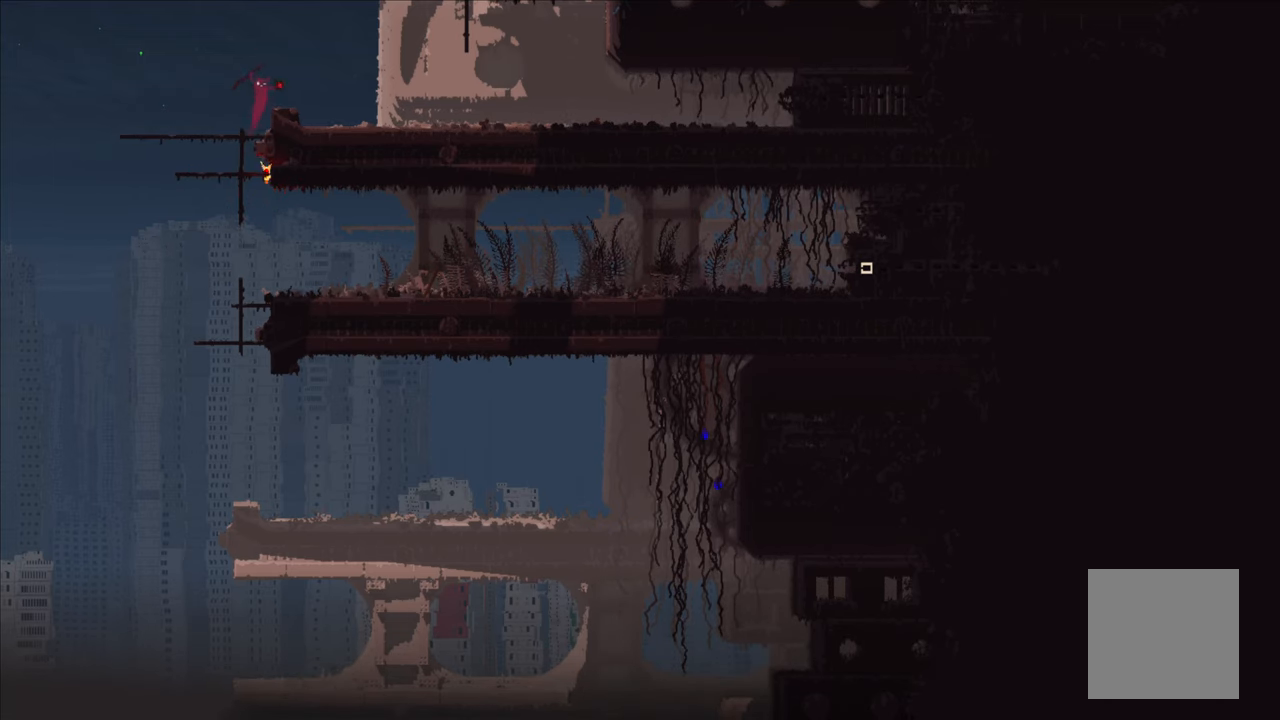
{"buttons": [], "left_stick": "right", "right_stick": "center", "events": [[250, "A", "up"]]}
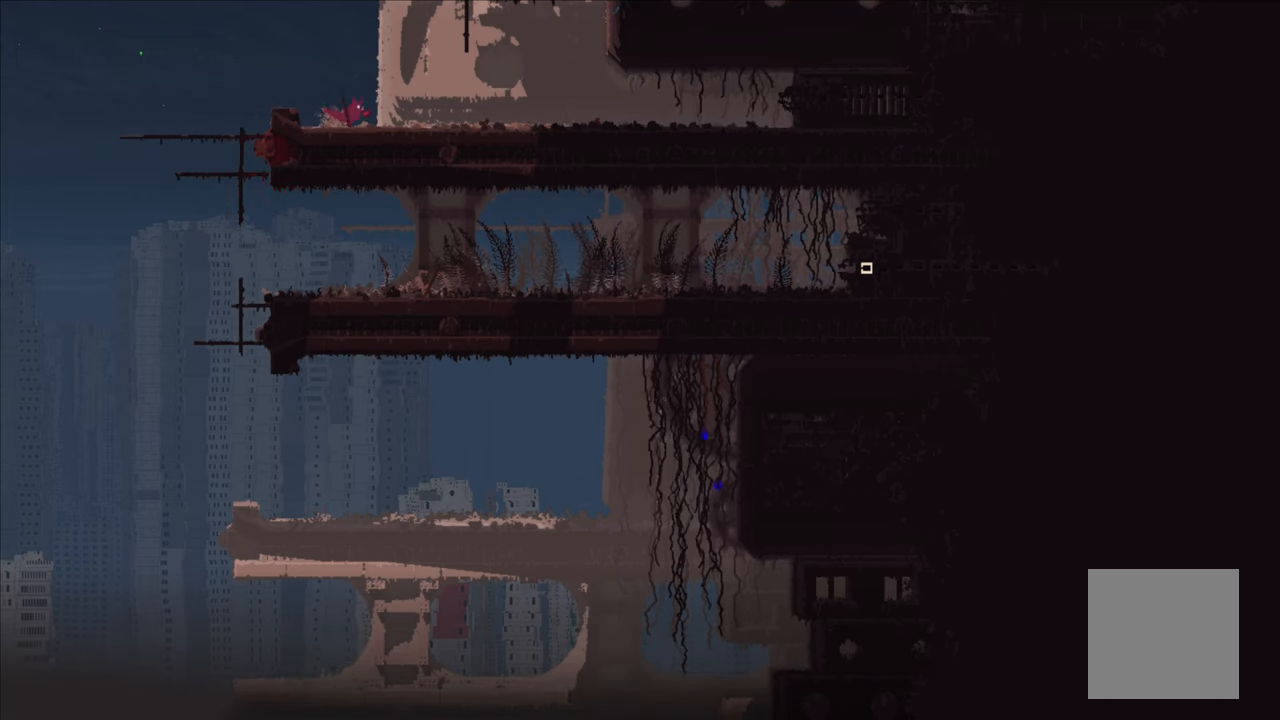
{"buttons": [], "left_stick": "up-right", "right_stick": "center", "events": [[16, "A", "down"], [183, "A", "up"], [183, "left_stick", "up-right"], [250, "A", "down"], [250, "X", "down"], [483, "A", "up"], [483, "X", "up"]]}
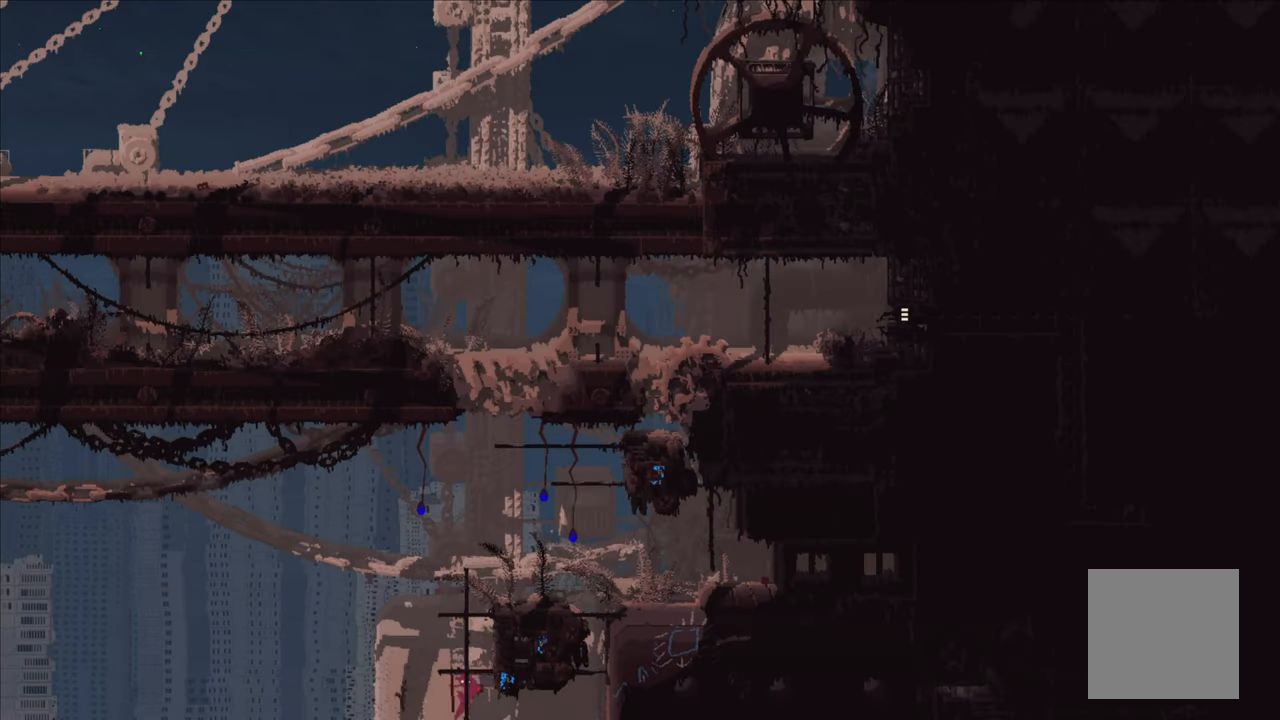
{"buttons": [], "left_stick": "up", "right_stick": "center", "events": [[33, "left_stick", "up"]]}
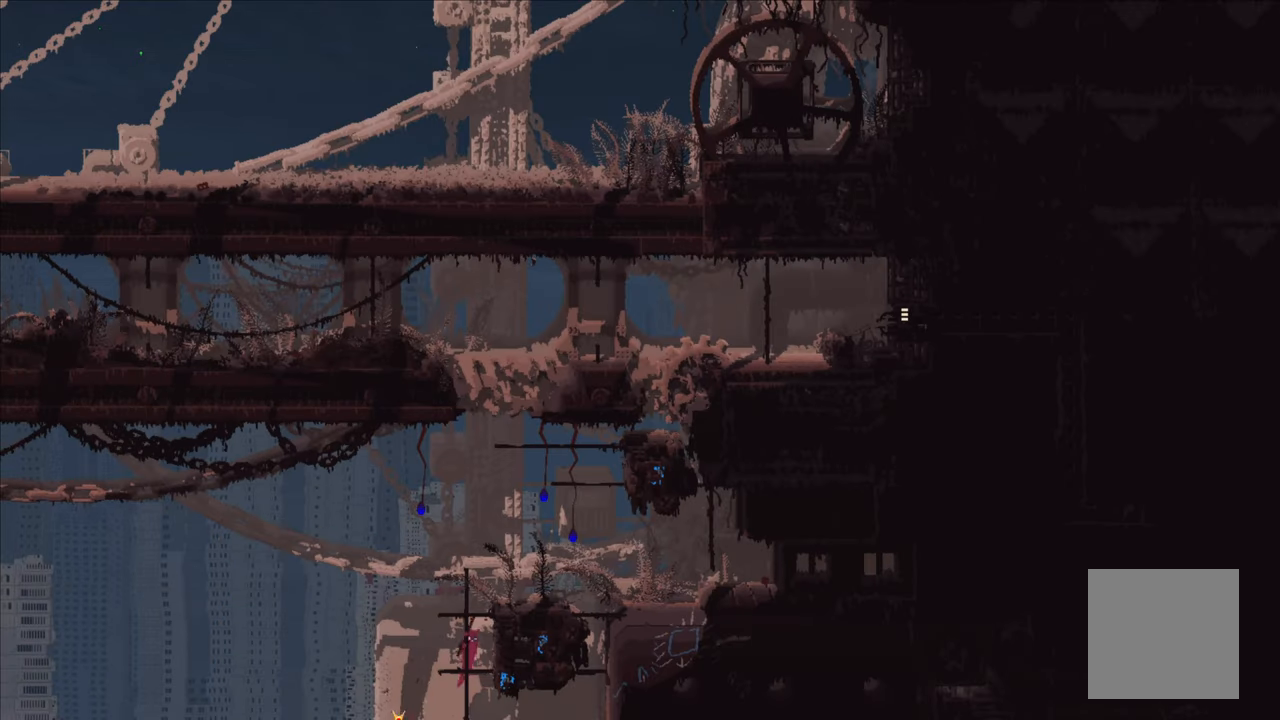
{"buttons": [], "left_stick": "up", "right_stick": "center", "events": []}
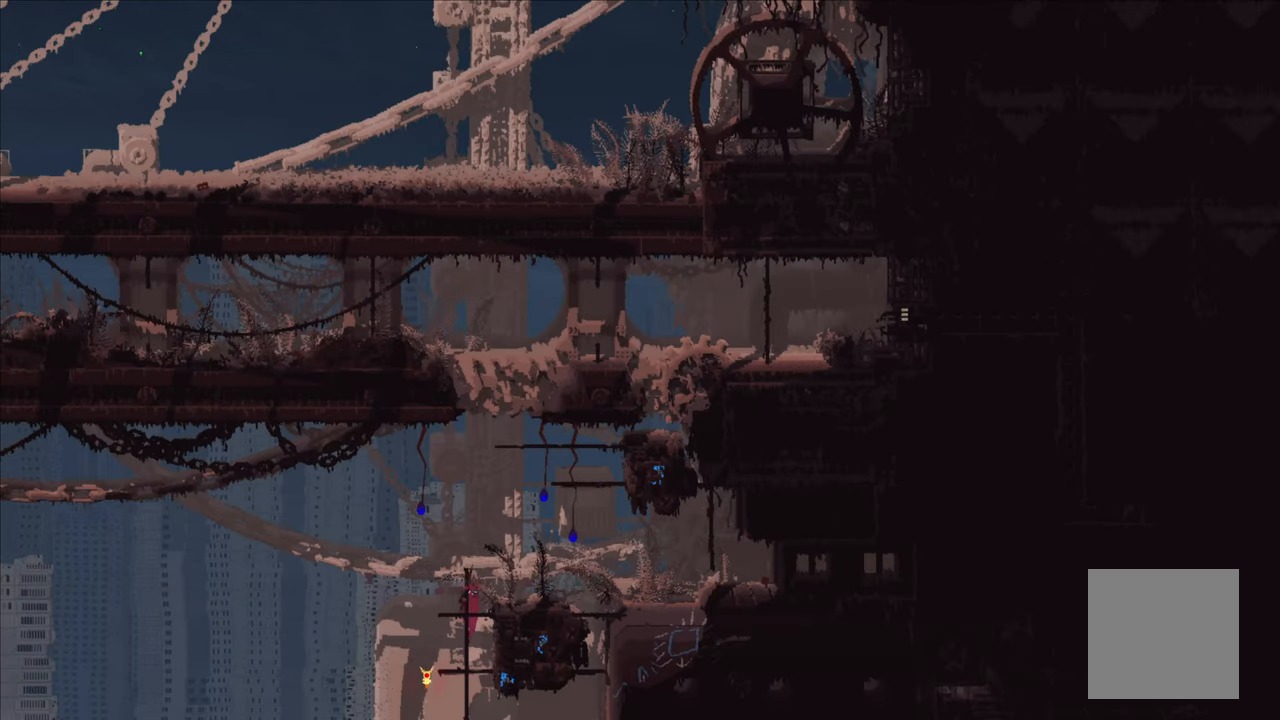
{"buttons": [], "left_stick": "up", "right_stick": "center", "events": []}
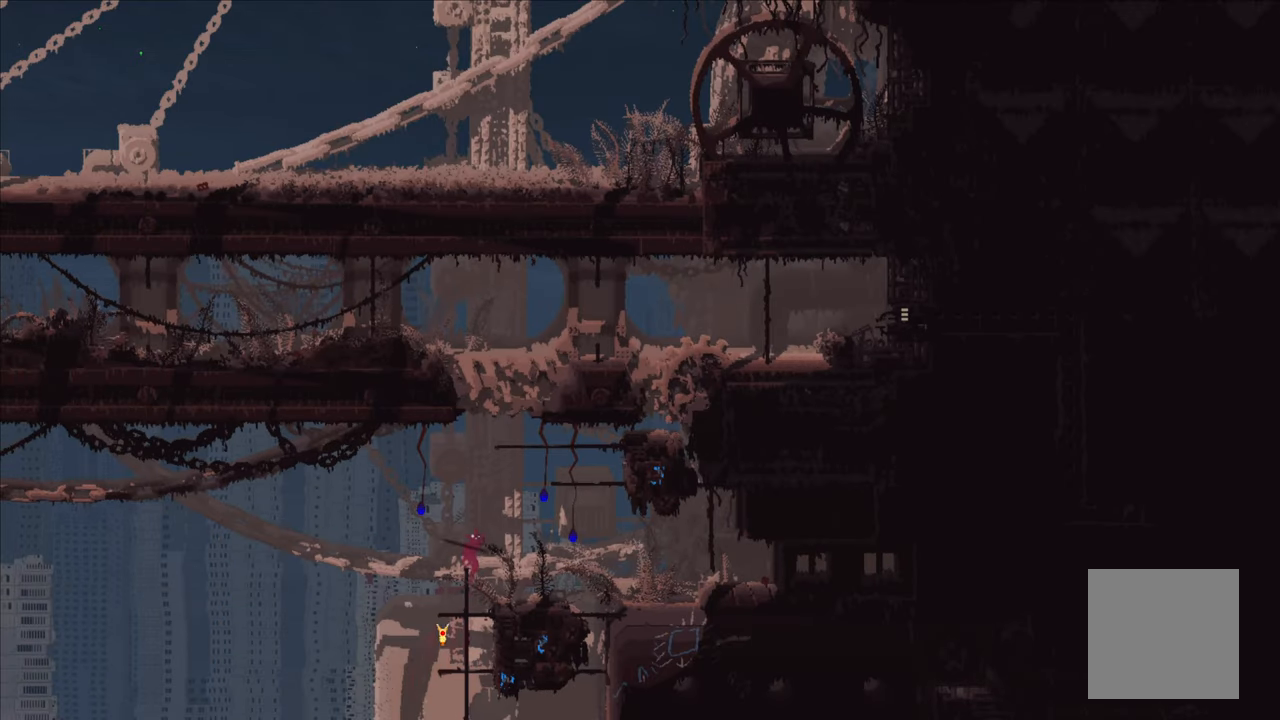
{"buttons": ["A"], "left_stick": "center", "right_stick": "center", "events": [[383, "left_stick", "center"], [400, "A", "down"]]}
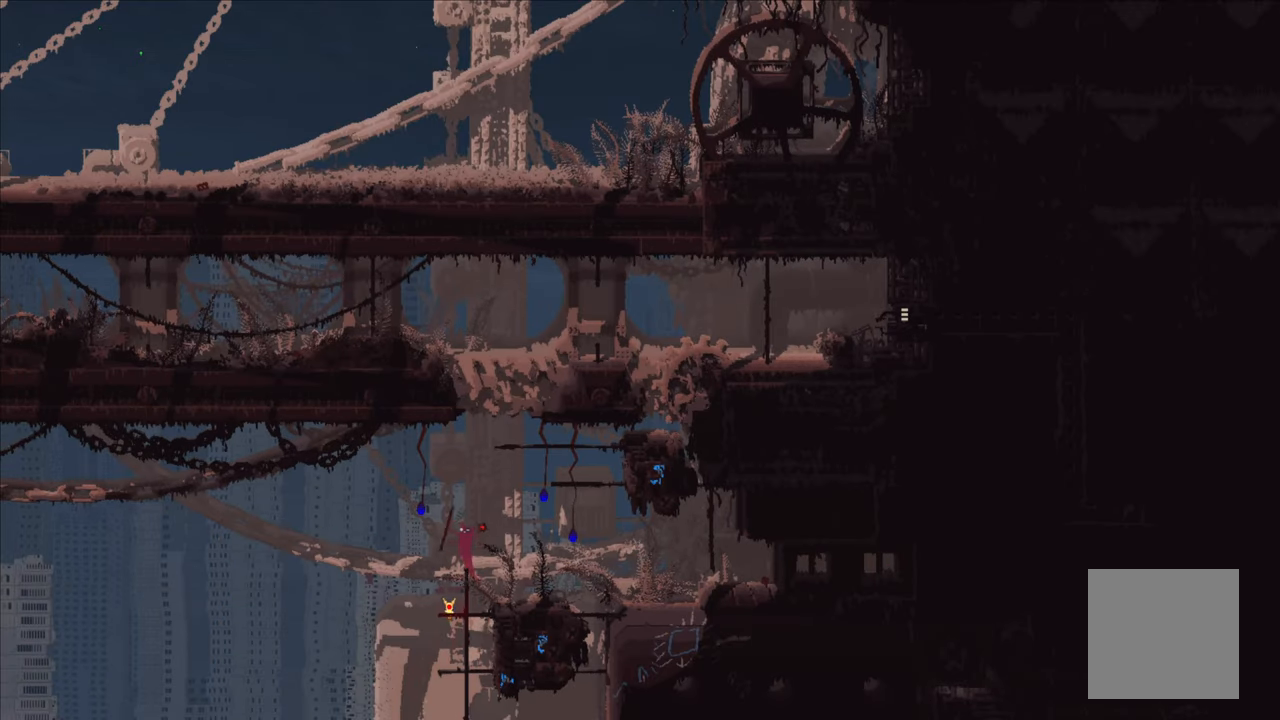
{"buttons": ["A", "X"], "left_stick": "up", "right_stick": "center", "events": [[50, "left_stick", "up-right"], [167, "A", "up"], [200, "left_stick", "up"], [267, "A", "down"], [267, "X", "down"]]}
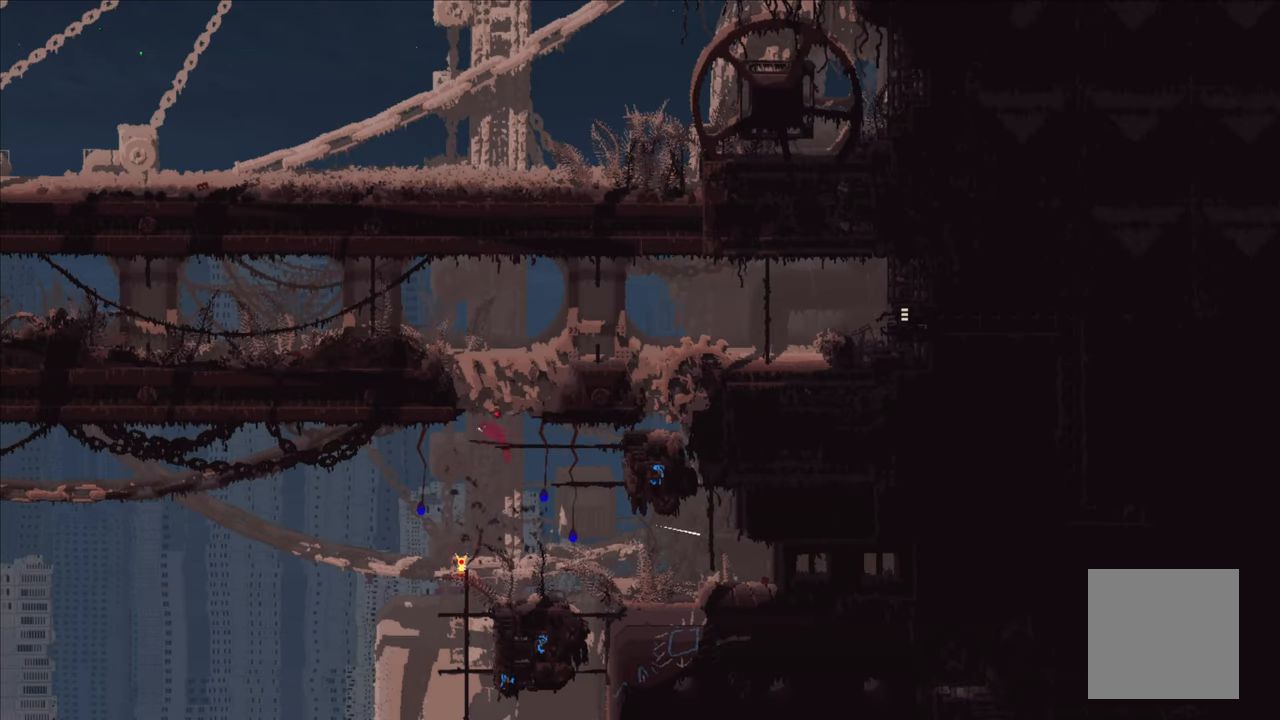
{"buttons": [], "left_stick": "up", "right_stick": "center", "events": [[117, "left_stick", "up-right"], [333, "X", "up"], [333, "left_stick", "up"], [350, "A", "up"]]}
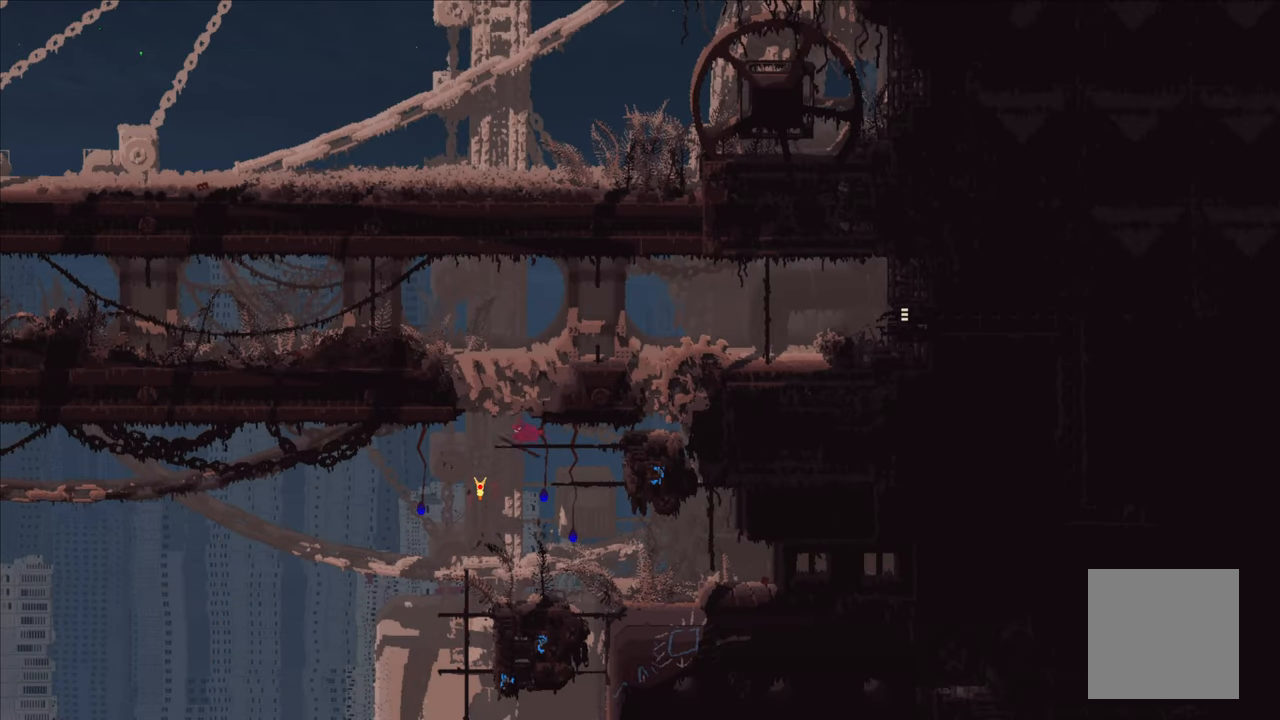
{"buttons": [], "left_stick": "up-left", "right_stick": "center", "events": [[283, "left_stick", "center"], [367, "left_stick", "left"], [433, "left_stick", "up-left"]]}
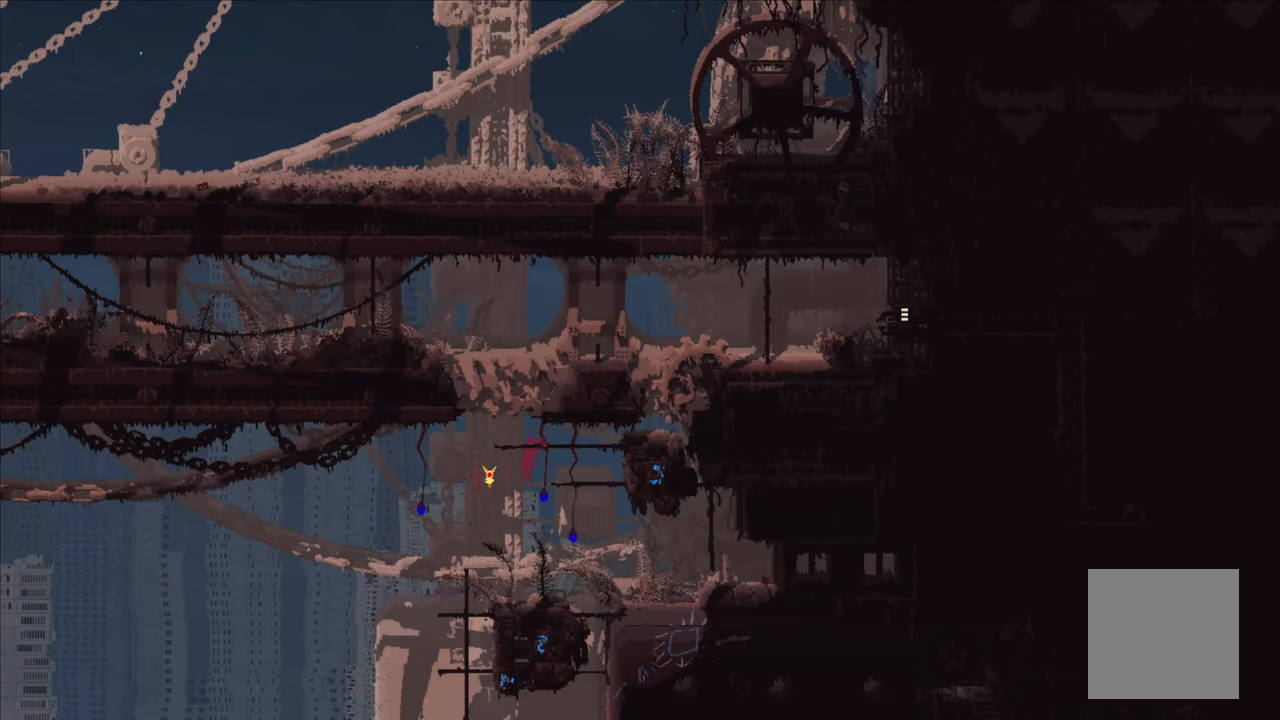
{"buttons": [], "left_stick": "center", "right_stick": "center", "events": [[217, "left_stick", "up"], [450, "left_stick", "center"]]}
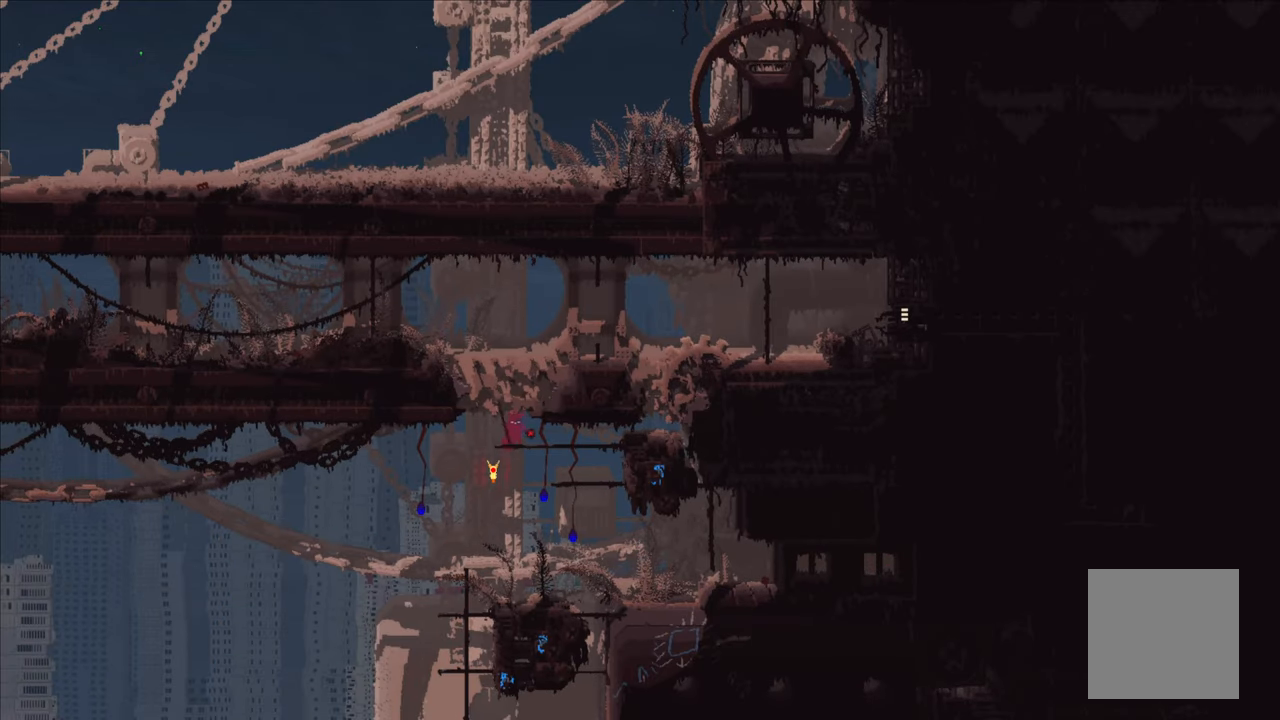
{"buttons": ["A"], "left_stick": "right", "right_stick": "center", "events": [[267, "A", "down"], [300, "left_stick", "up-right"], [483, "left_stick", "right"]]}
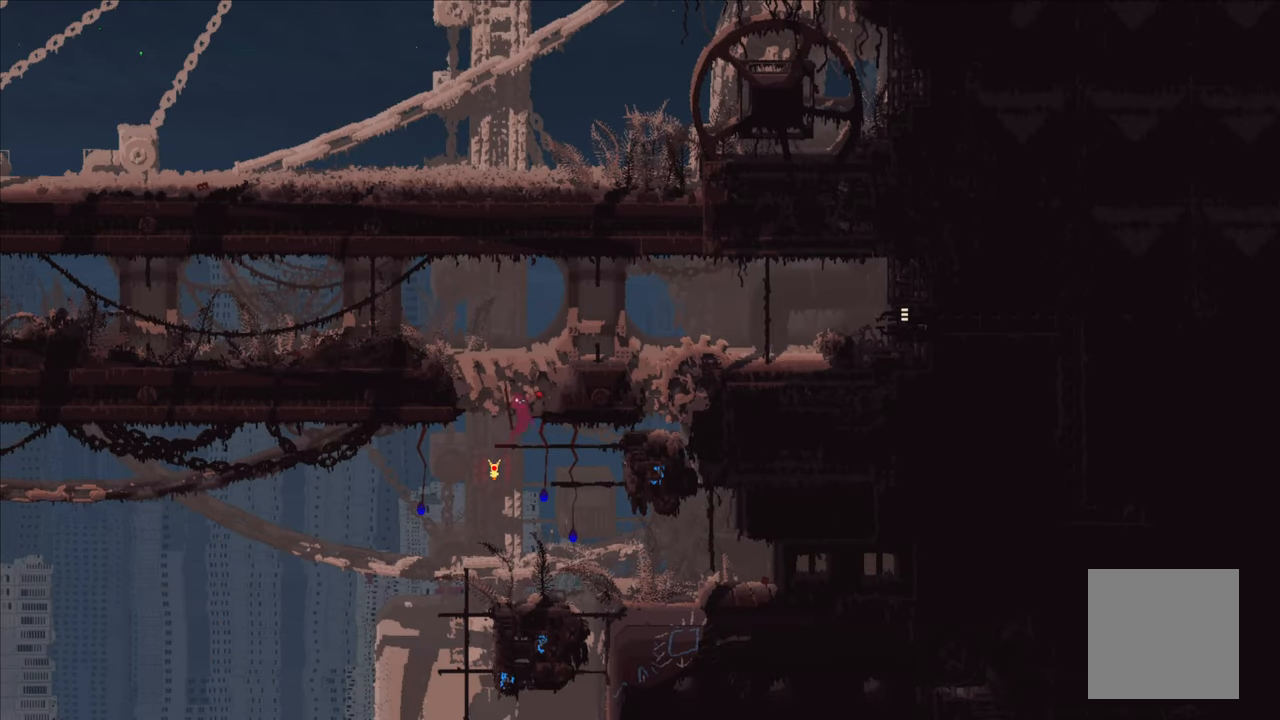
{"buttons": ["A"], "left_stick": "right", "right_stick": "center", "events": [[183, "A", "up"], [250, "A", "down"]]}
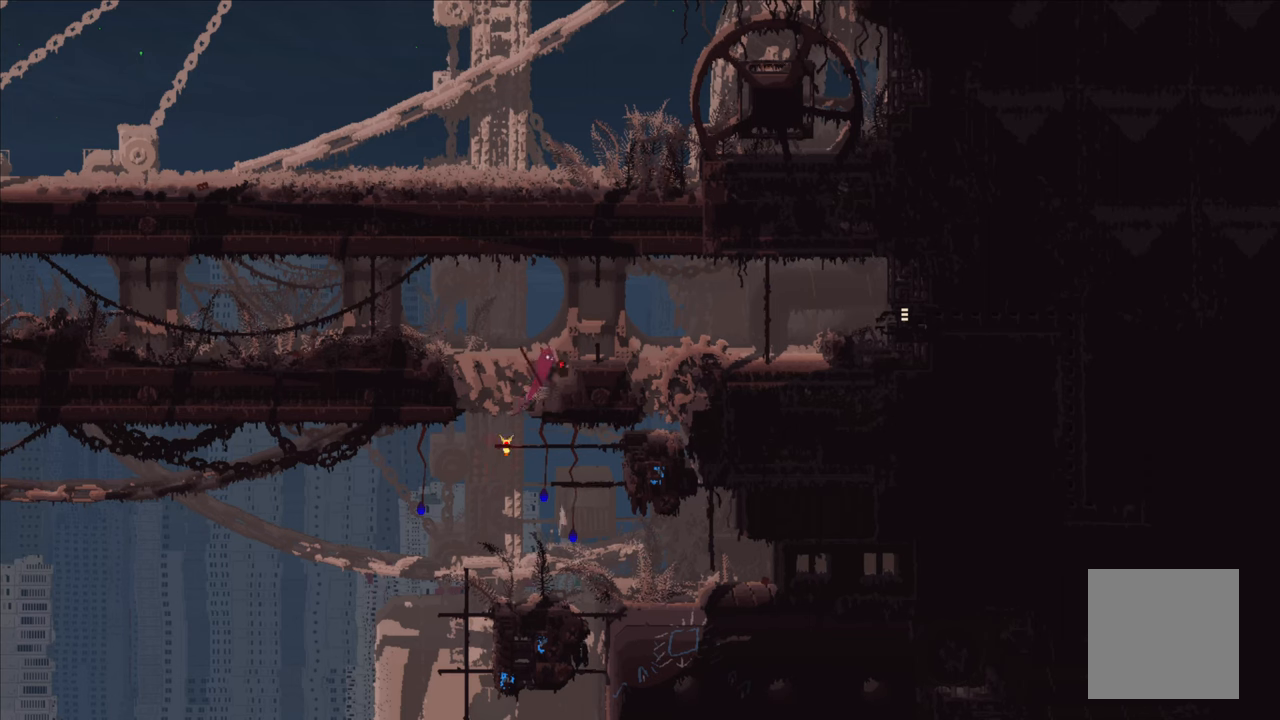
{"buttons": ["A"], "left_stick": "right", "right_stick": "center", "events": [[100, "A", "up"], [500, "A", "down"]]}
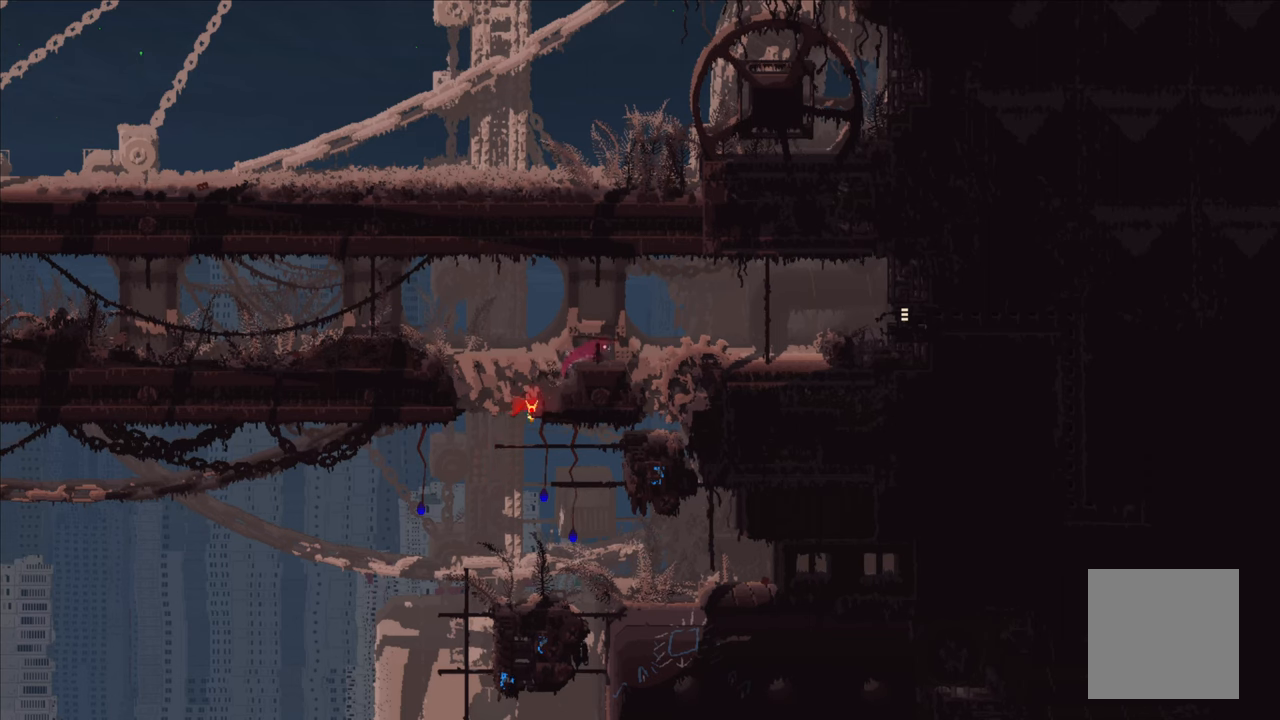
{"buttons": [], "left_stick": "right", "right_stick": "center", "events": [[434, "A", "up"]]}
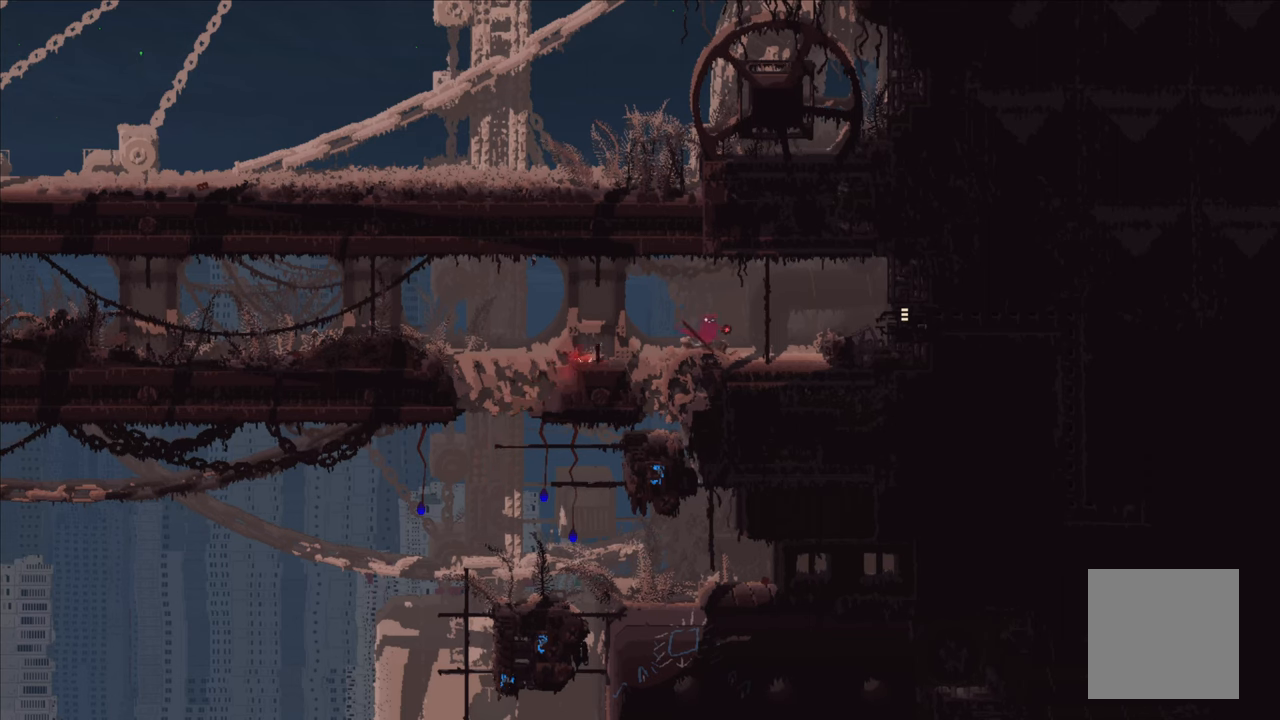
{"buttons": [], "left_stick": "right", "right_stick": "center", "events": [[300, "A", "down"], [500, "A", "up"]]}
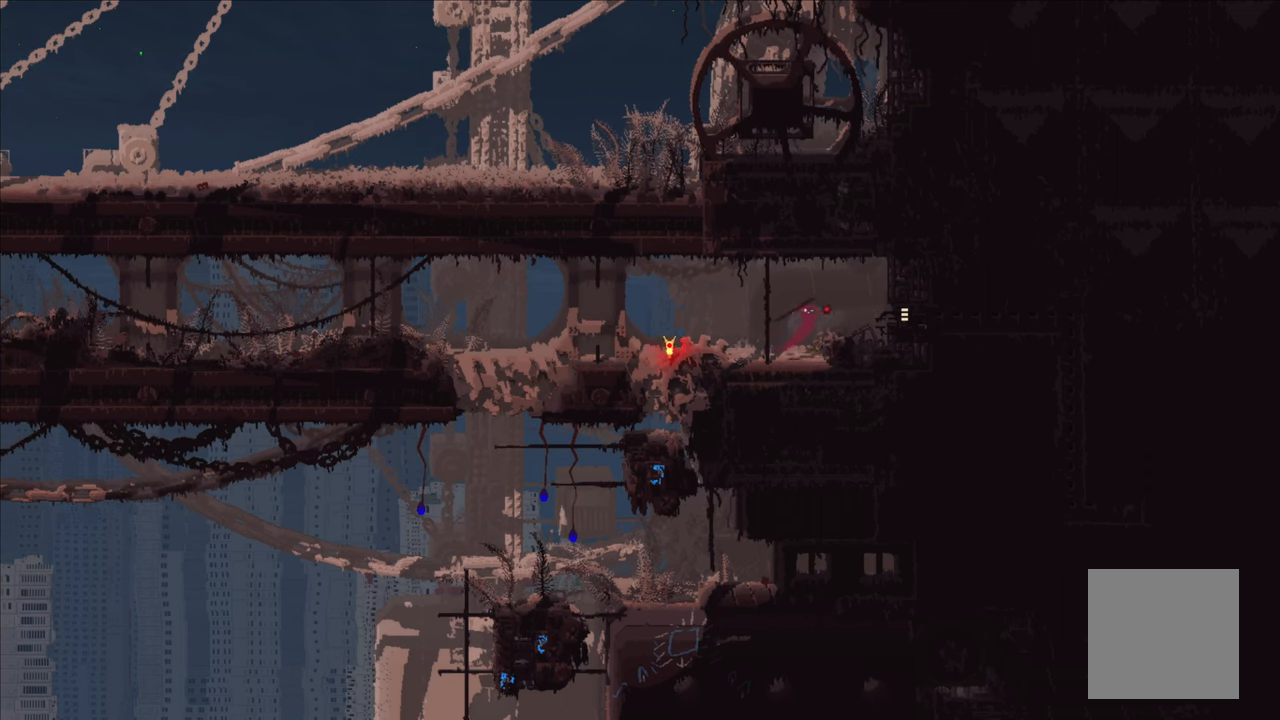
{"buttons": [], "left_stick": "right", "right_stick": "center", "events": []}
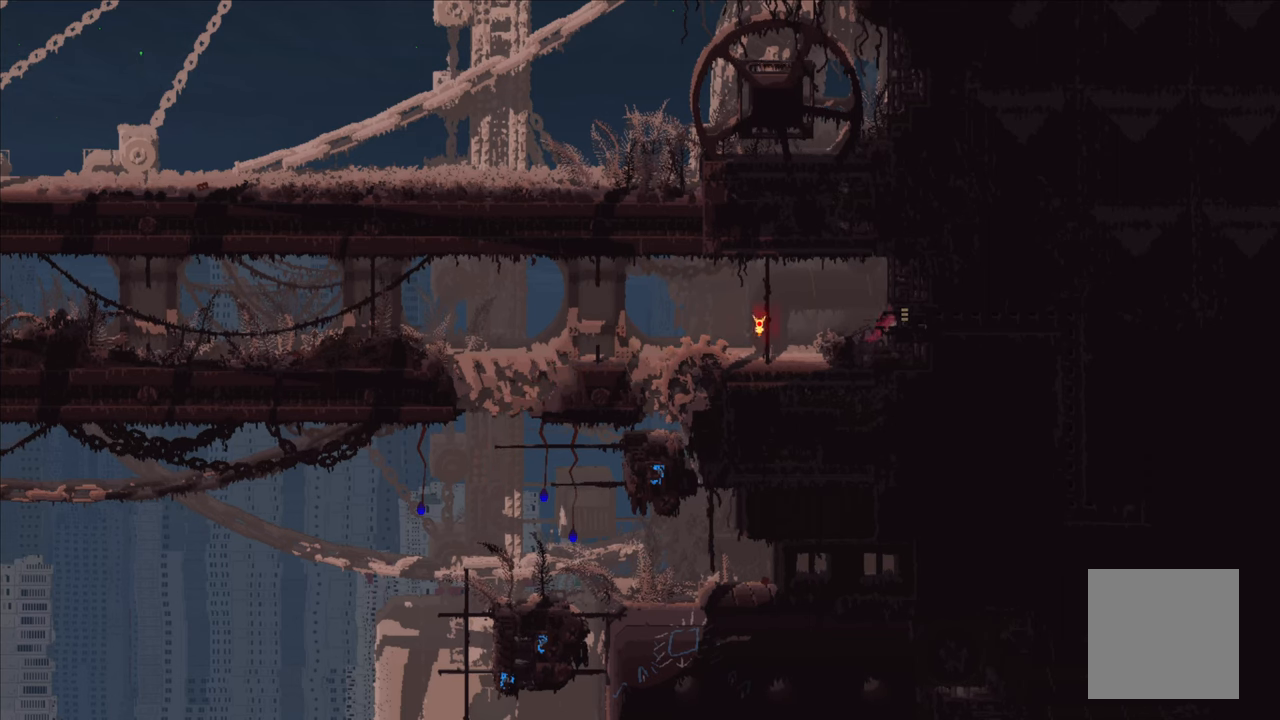
{"buttons": [], "left_stick": "right", "right_stick": "center", "events": []}
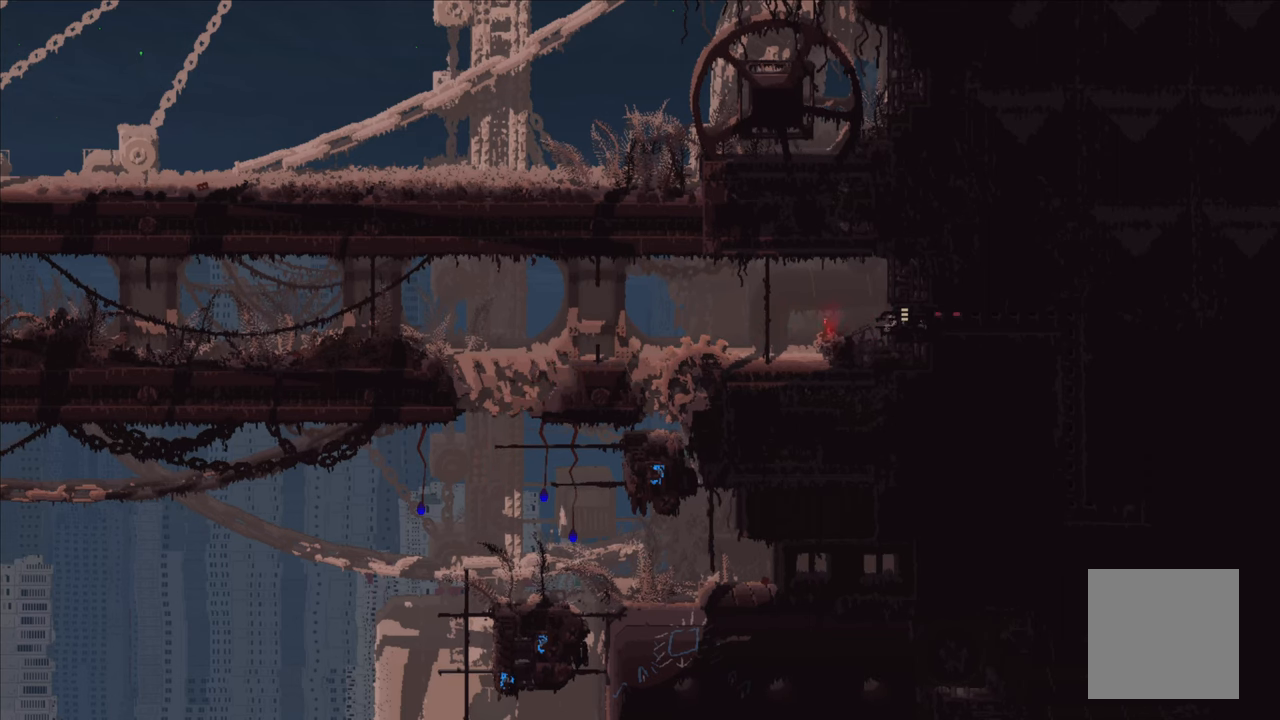
{"buttons": [], "left_stick": "center", "right_stick": "center", "events": [[400, "left_stick", "center"]]}
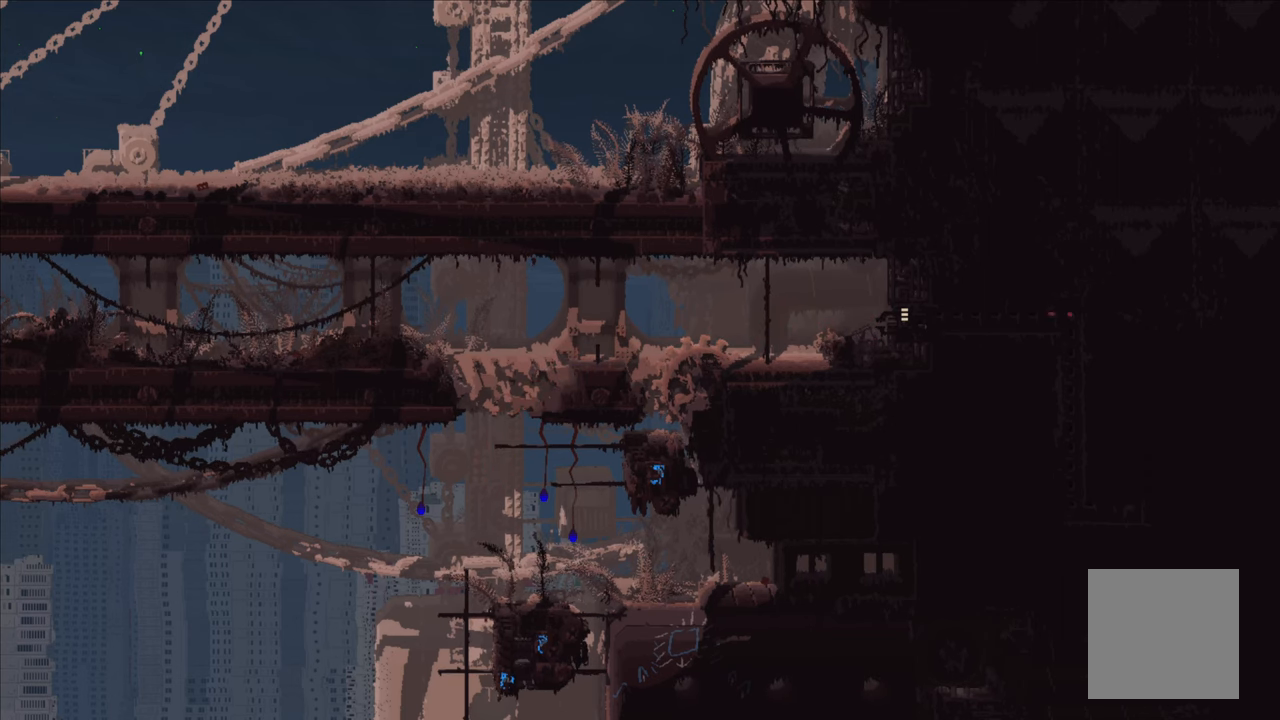
{"buttons": [], "left_stick": "right", "right_stick": "center", "events": [[484, "left_stick", "right"]]}
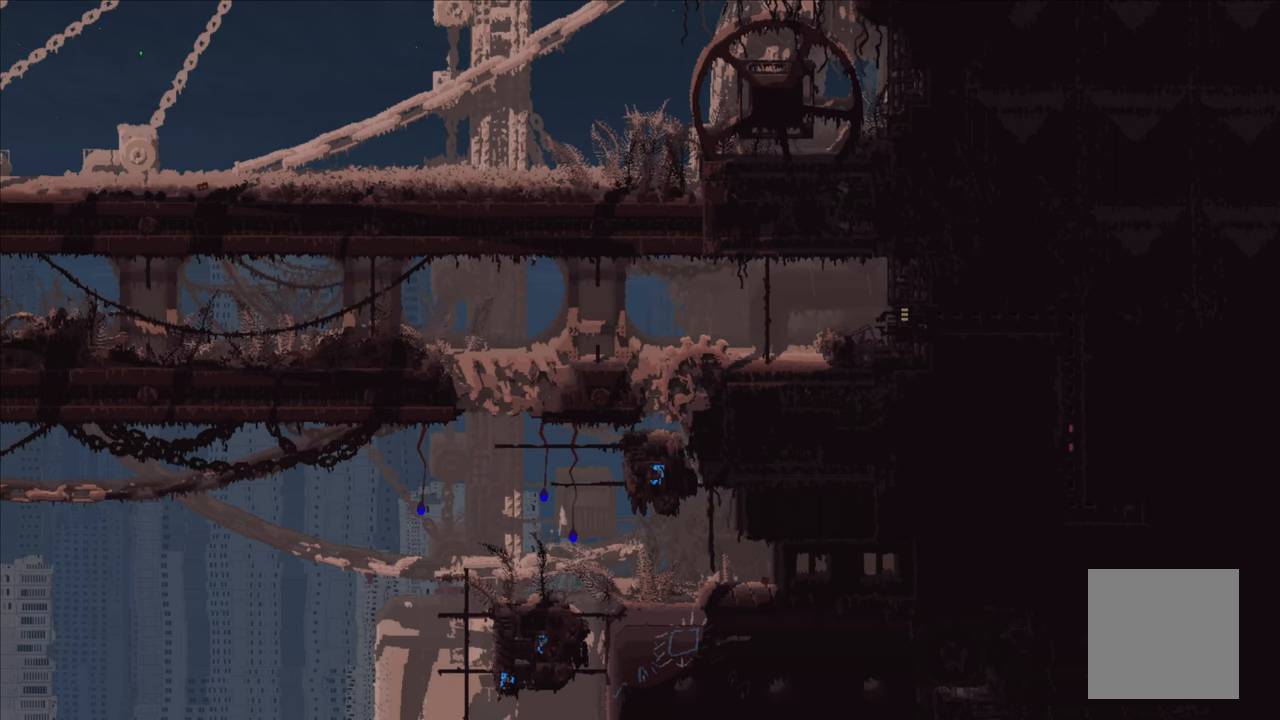
{"buttons": [], "left_stick": "center", "right_stick": "center", "events": [[484, "left_stick", "center"]]}
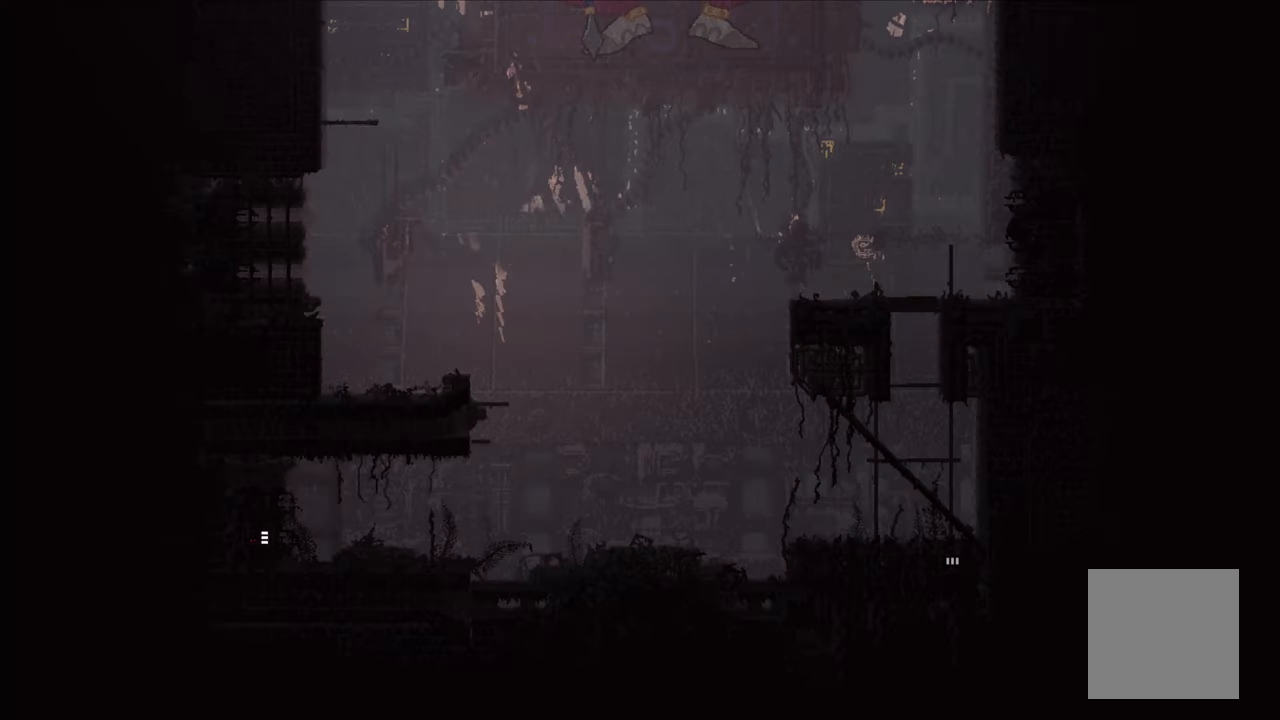
{"buttons": [], "left_stick": "center", "right_stick": "center", "events": []}